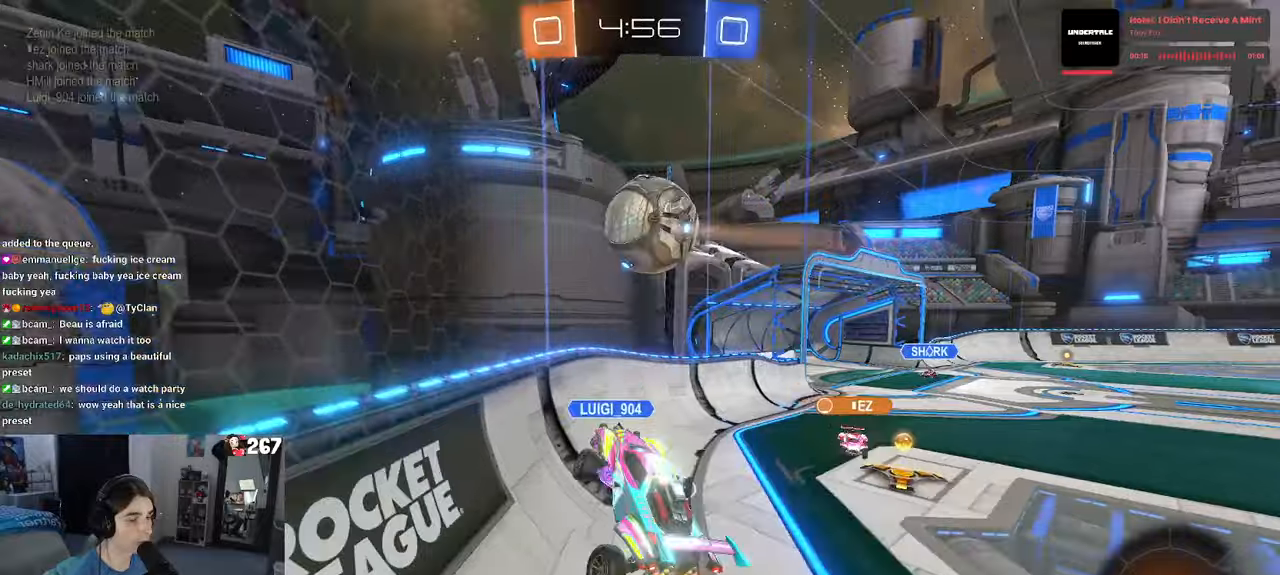
Gameplay with a controller (PlayStation layout); each line is a JSON object with the inputs held at the frame after it. "events" lists button and stick changes between this image and that frame as [ms after this image, input, new state], when the widget could be followed in between. Not read: R2.
{"buttons": [], "left_stick": "right", "right_stick": "center", "events": []}
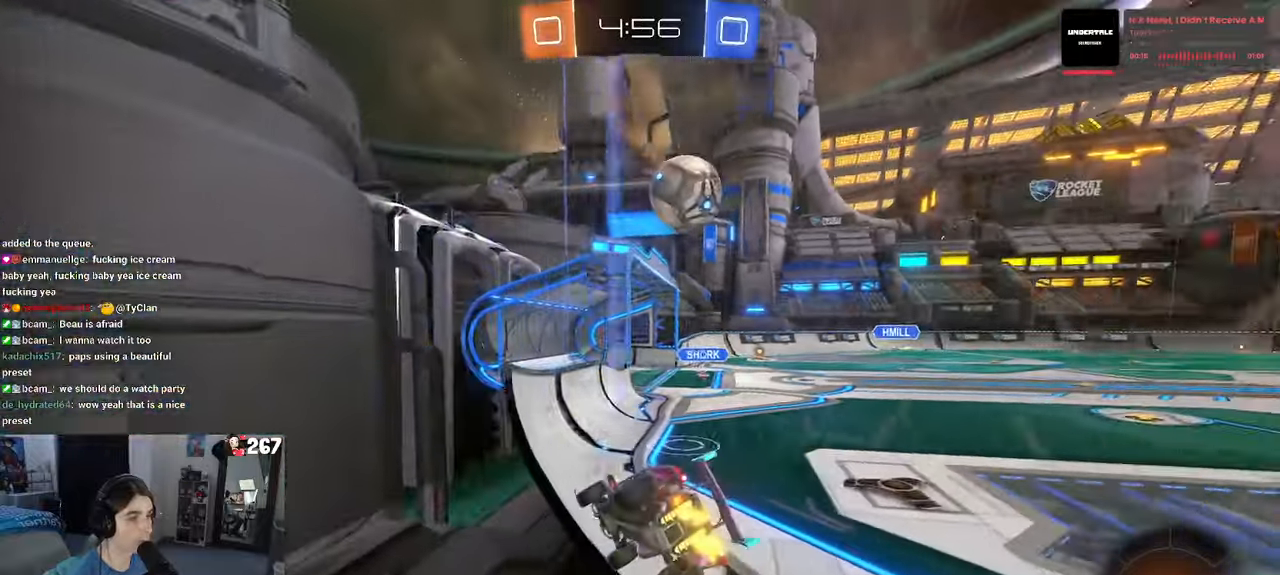
{"buttons": ["R1"], "left_stick": "right", "right_stick": "center", "events": [[250, "left_stick", "center"], [284, "R1", "down"], [500, "left_stick", "right"]]}
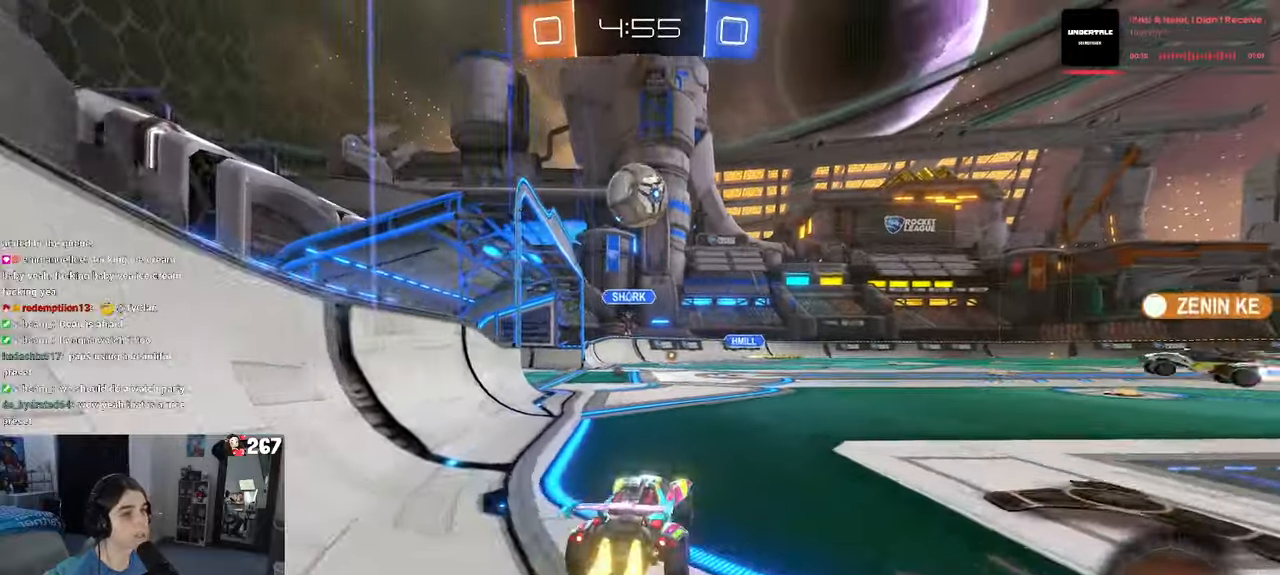
{"buttons": ["TRIANGLE", "R1"], "left_stick": "center", "right_stick": "center", "events": [[67, "TRIANGLE", "down"], [184, "left_stick", "center"], [267, "TRIANGLE", "up"], [267, "left_stick", "left"], [334, "TRIANGLE", "down"], [434, "left_stick", "center"]]}
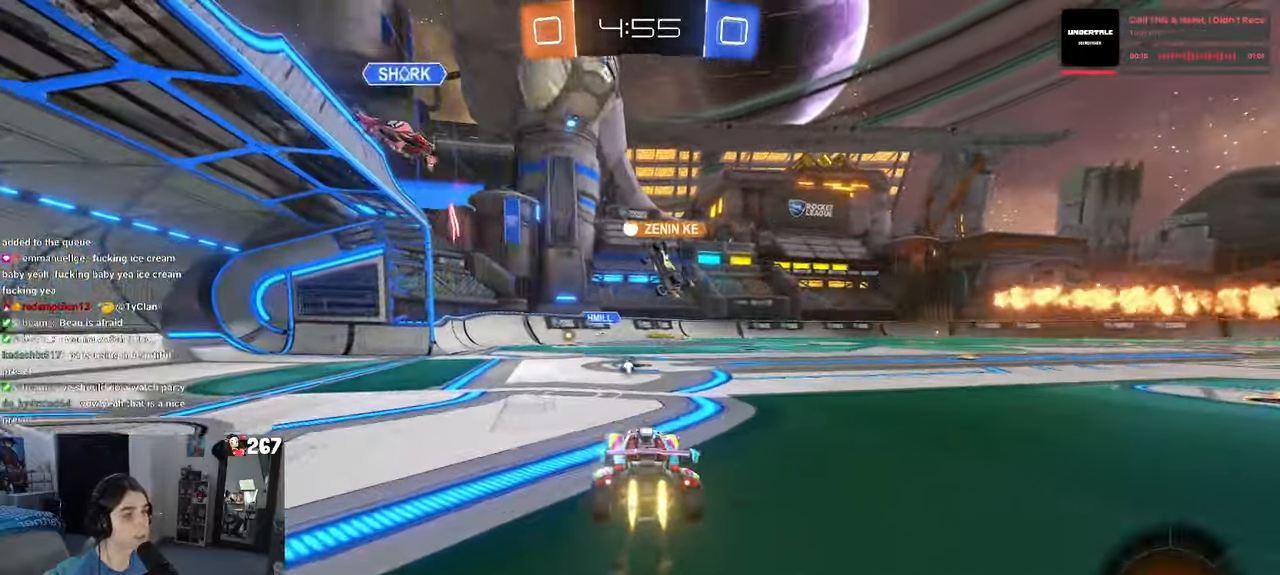
{"buttons": ["R1"], "left_stick": "left", "right_stick": "center", "events": [[200, "TRIANGLE", "up"], [467, "left_stick", "left"]]}
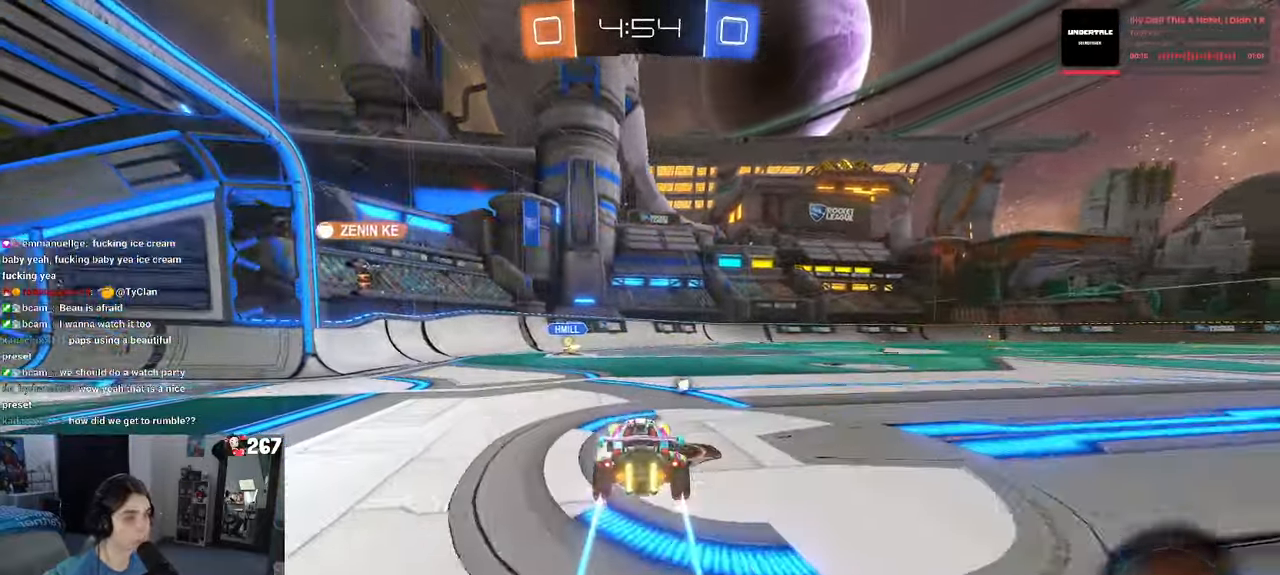
{"buttons": [], "left_stick": "center", "right_stick": "center", "events": [[67, "left_stick", "center"], [200, "R1", "up"], [267, "left_stick", "left"], [400, "left_stick", "center"]]}
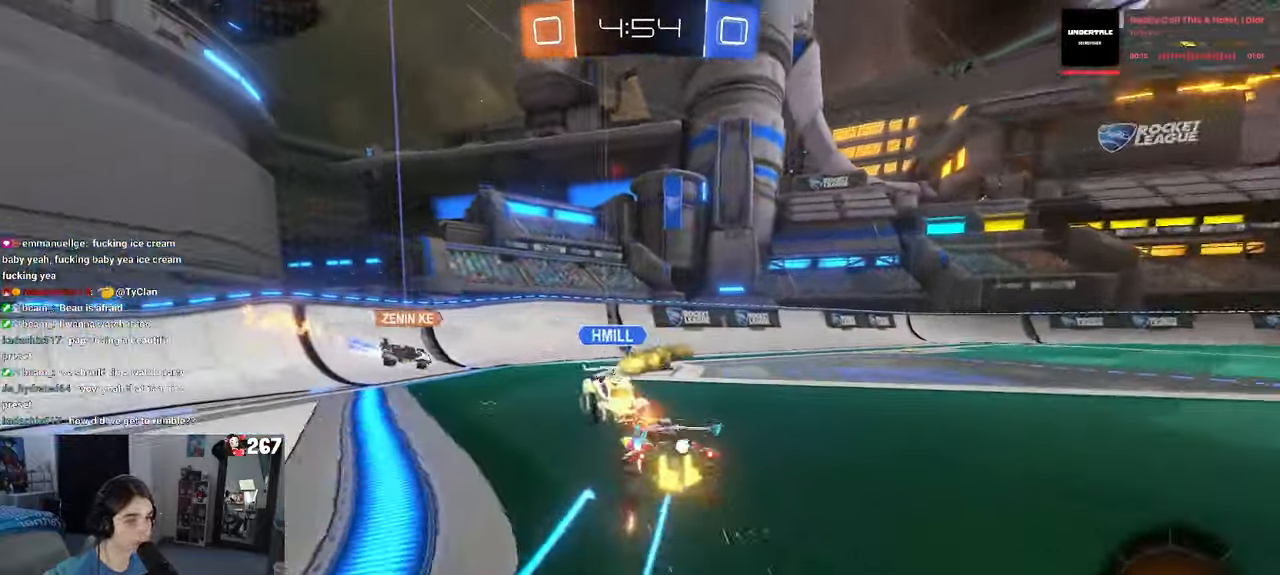
{"buttons": [], "left_stick": "center", "right_stick": "center", "events": [[17, "left_stick", "right"], [217, "left_stick", "center"], [267, "TRIANGLE", "down"], [400, "left_stick", "right"], [417, "TRIANGLE", "up"], [450, "left_stick", "center"]]}
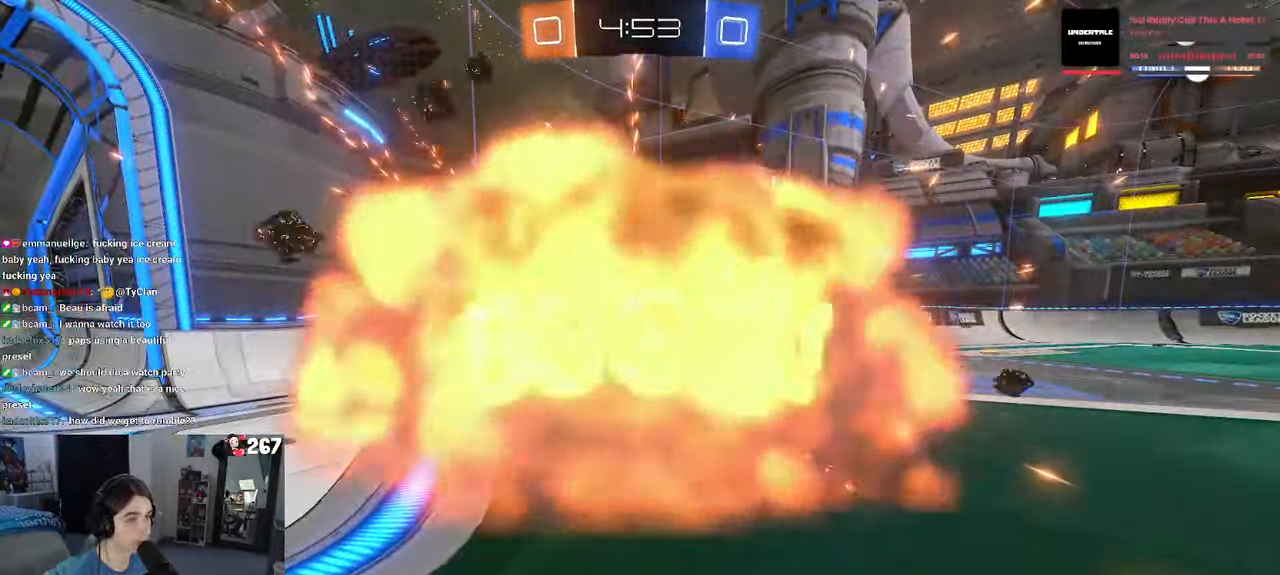
{"buttons": [], "left_stick": "center", "right_stick": "center", "events": []}
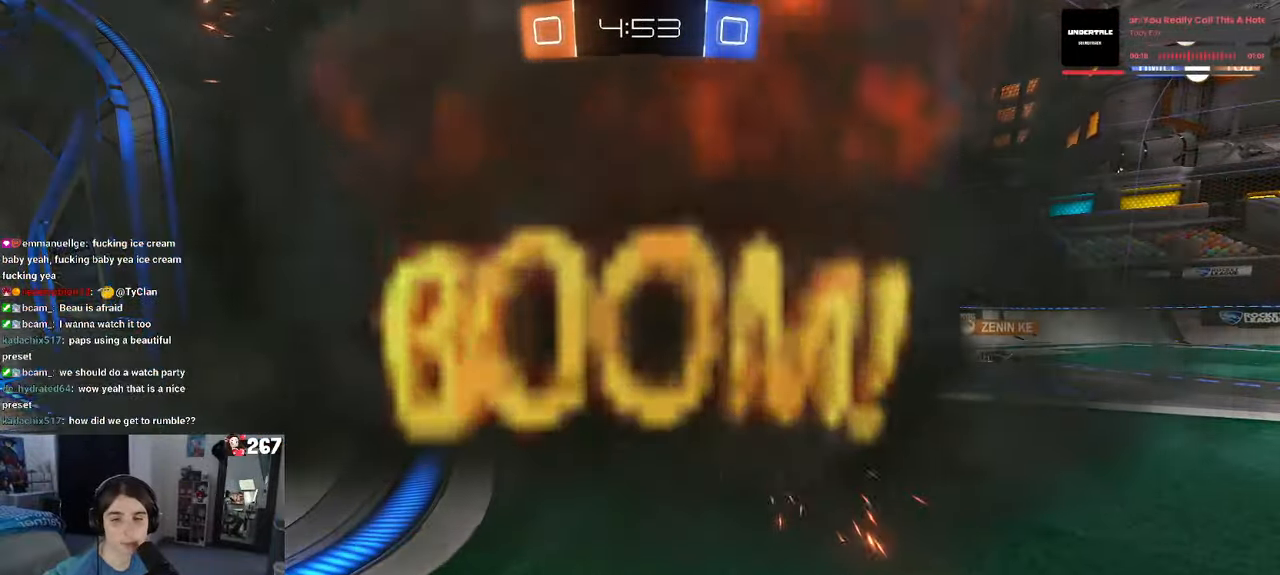
{"buttons": [], "left_stick": "center", "right_stick": "center", "events": []}
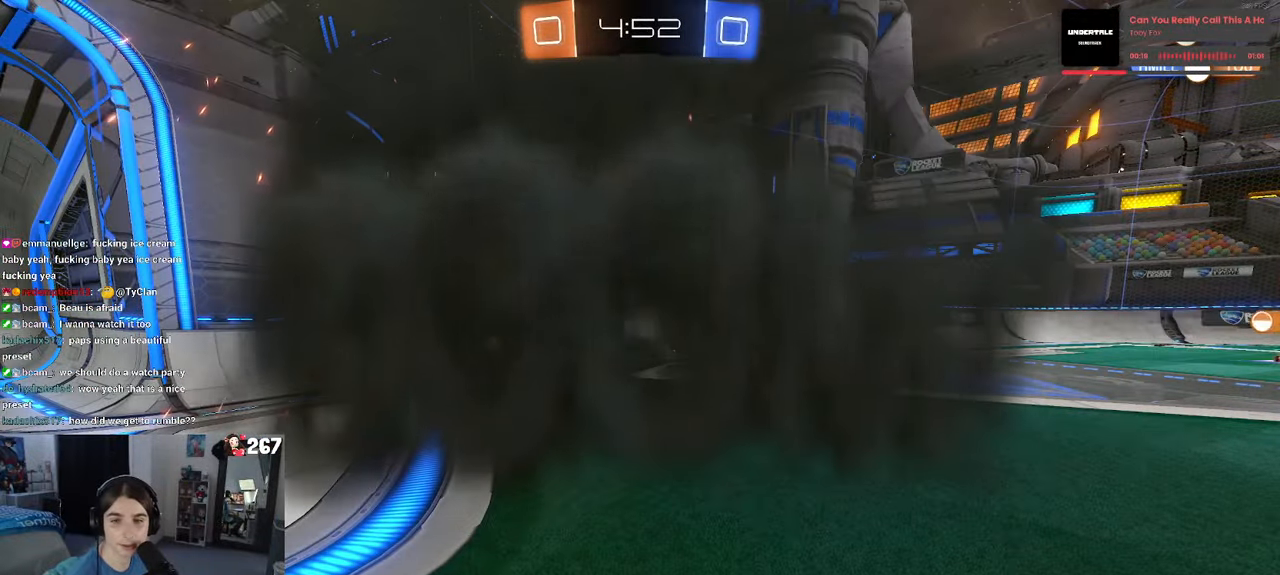
{"buttons": [], "left_stick": "center", "right_stick": "center", "events": []}
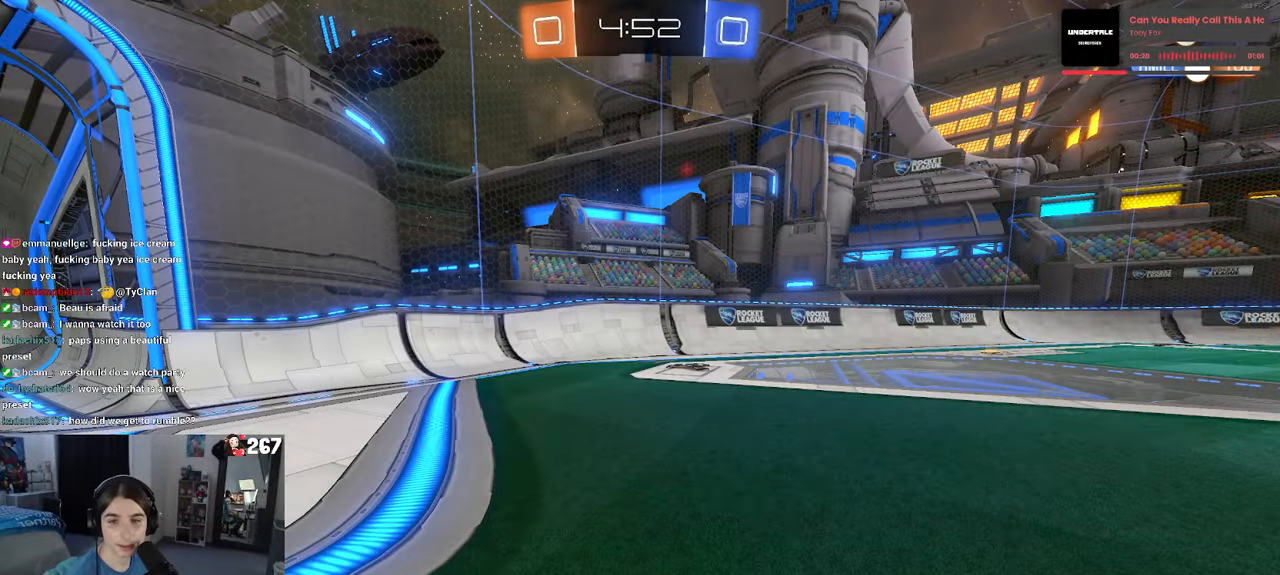
{"buttons": [], "left_stick": "center", "right_stick": "center", "events": []}
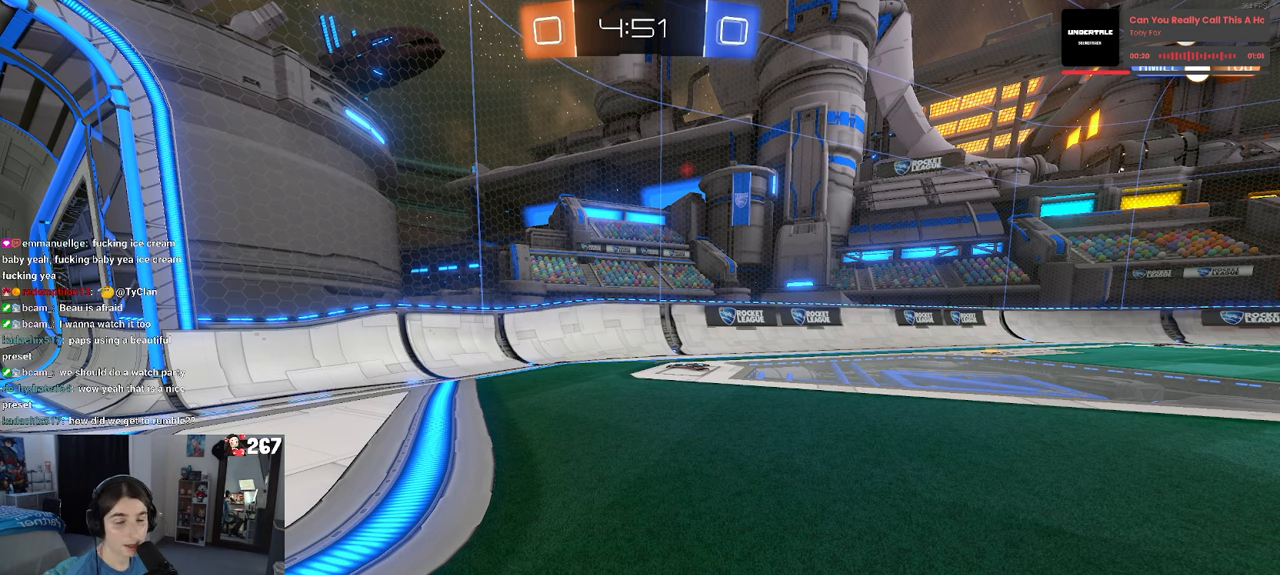
{"buttons": [], "left_stick": "center", "right_stick": "center", "events": []}
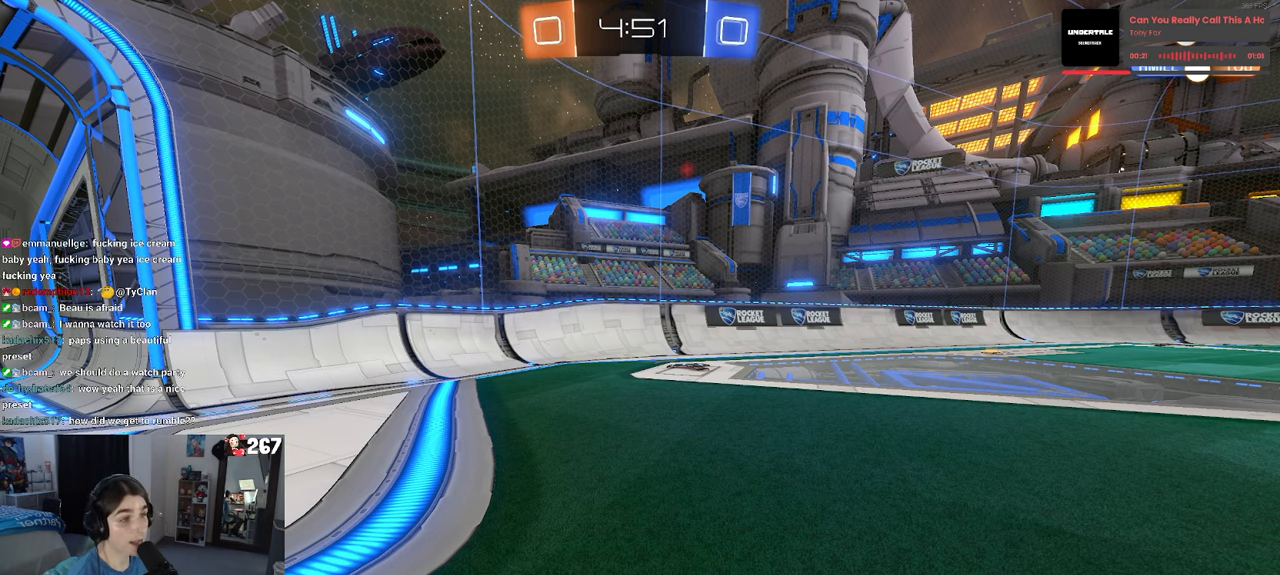
{"buttons": [], "left_stick": "left", "right_stick": "center", "events": [[416, "left_stick", "left"]]}
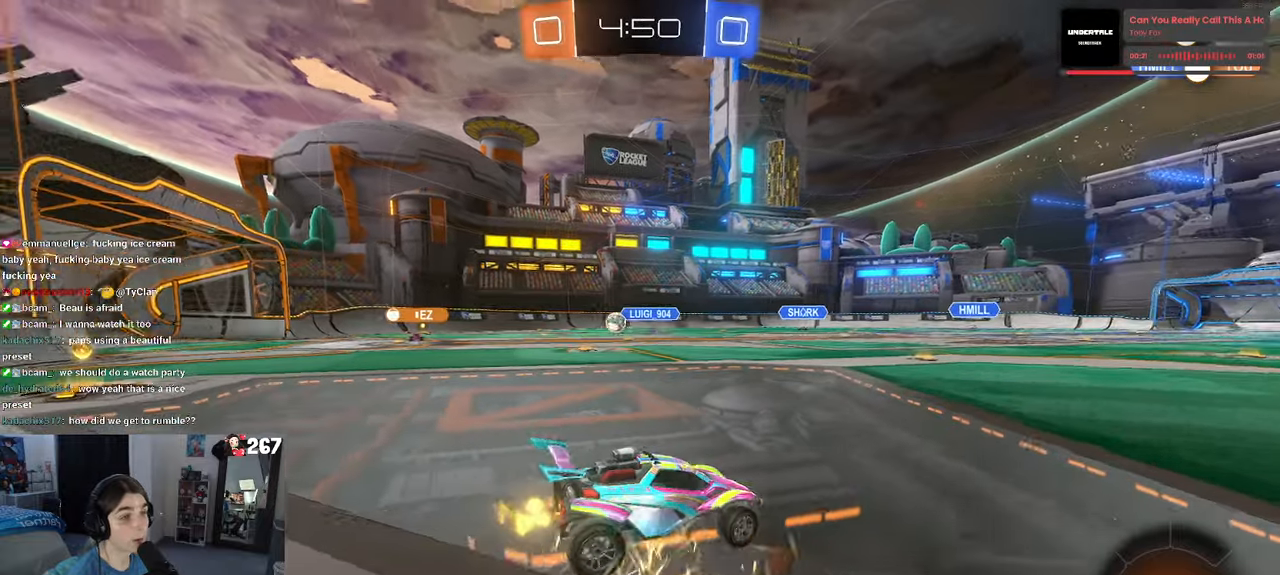
{"buttons": [], "left_stick": "left", "right_stick": "center", "events": []}
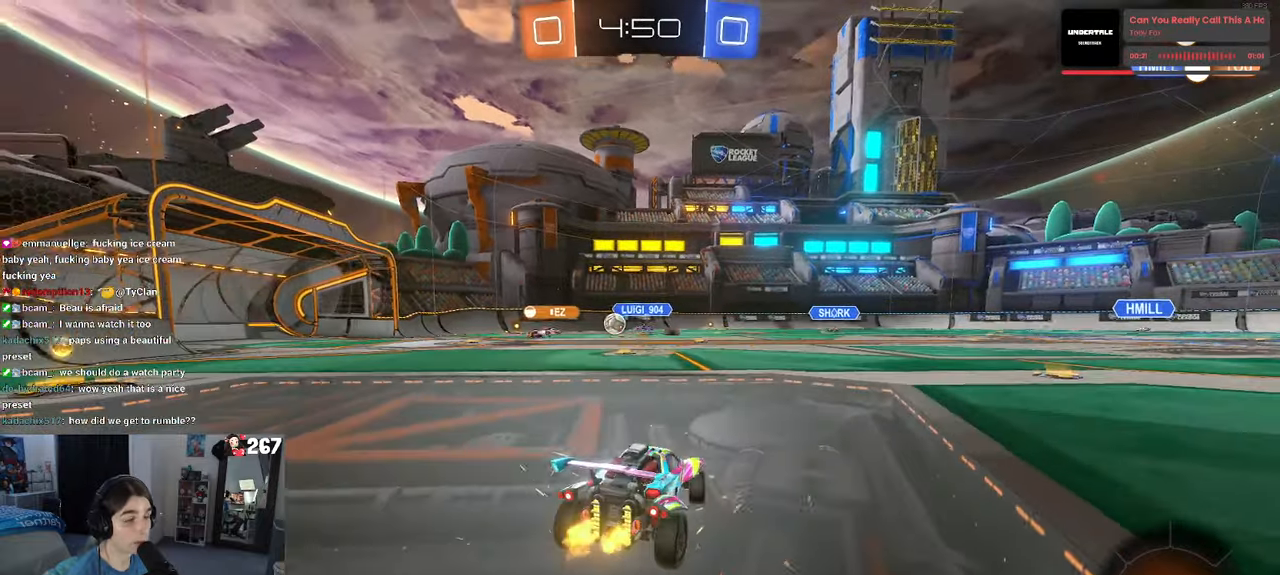
{"buttons": [], "left_stick": "left", "right_stick": "center", "events": []}
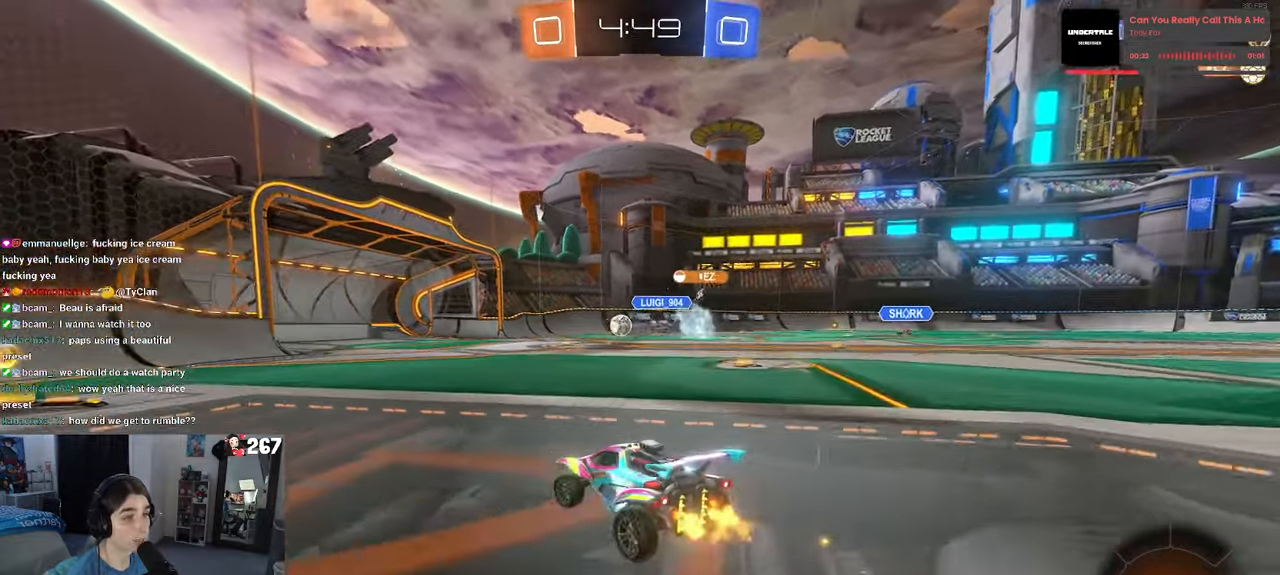
{"buttons": [], "left_stick": "right", "right_stick": "center", "events": [[183, "R1", "down"], [316, "left_stick", "center"], [400, "R1", "up"], [433, "left_stick", "right"]]}
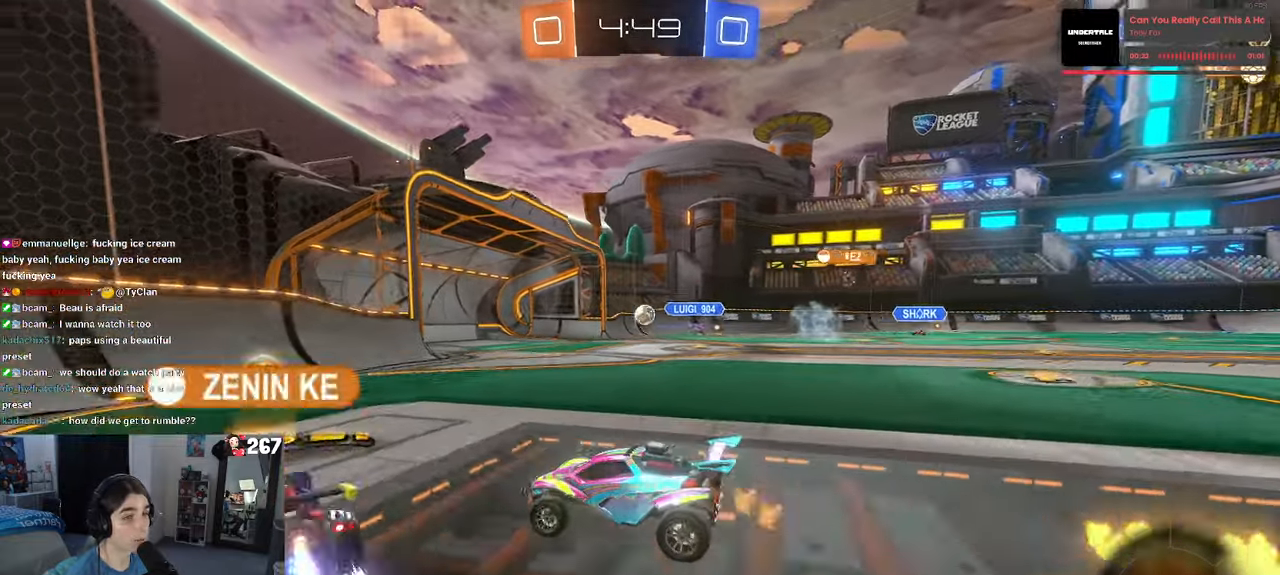
{"buttons": [], "left_stick": "right", "right_stick": "center", "events": []}
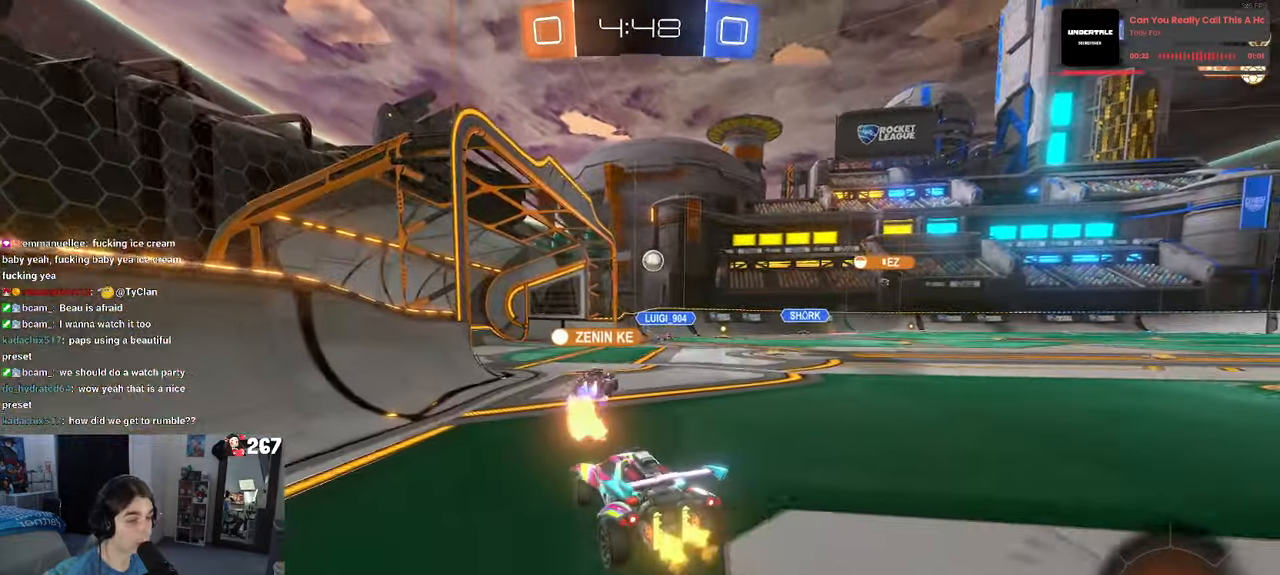
{"buttons": ["L2"], "left_stick": "right", "right_stick": "center", "events": [[483, "L2", "down"]]}
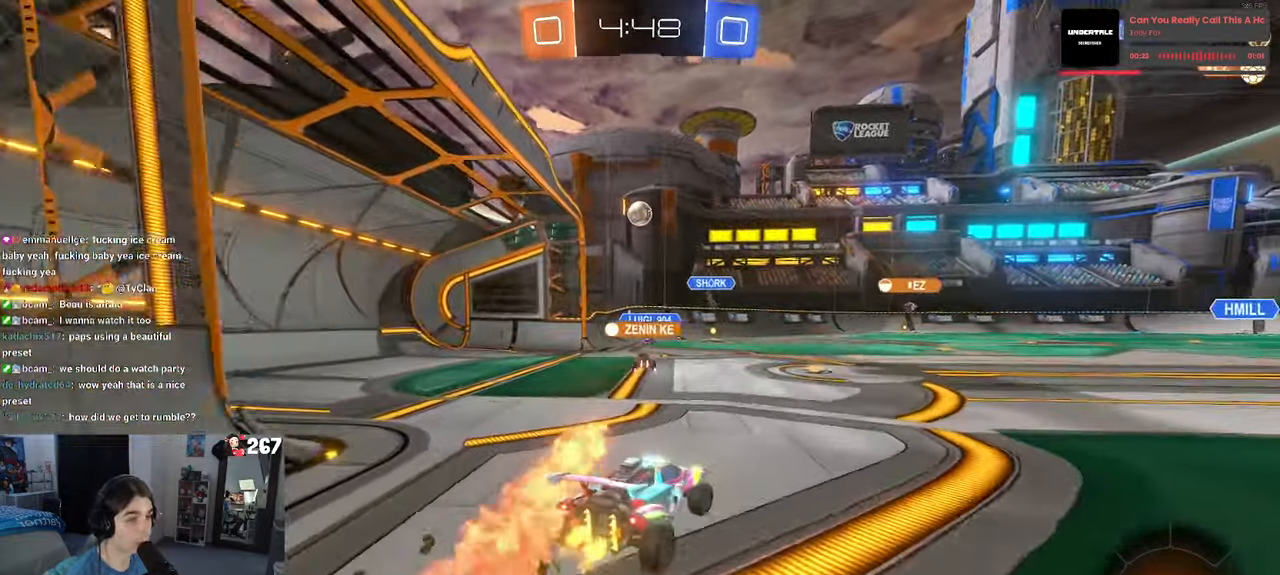
{"buttons": [], "left_stick": "left", "right_stick": "center", "events": [[200, "left_stick", "center"], [233, "L2", "up"], [300, "left_stick", "left"]]}
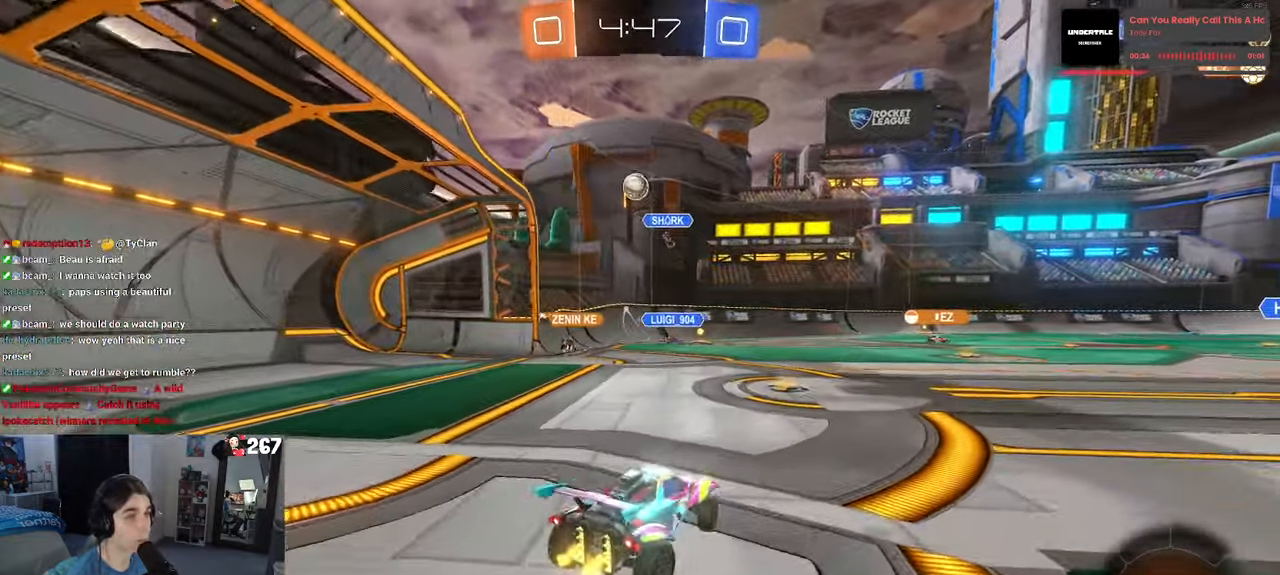
{"buttons": [], "left_stick": "center", "right_stick": "center", "events": [[166, "left_stick", "center"]]}
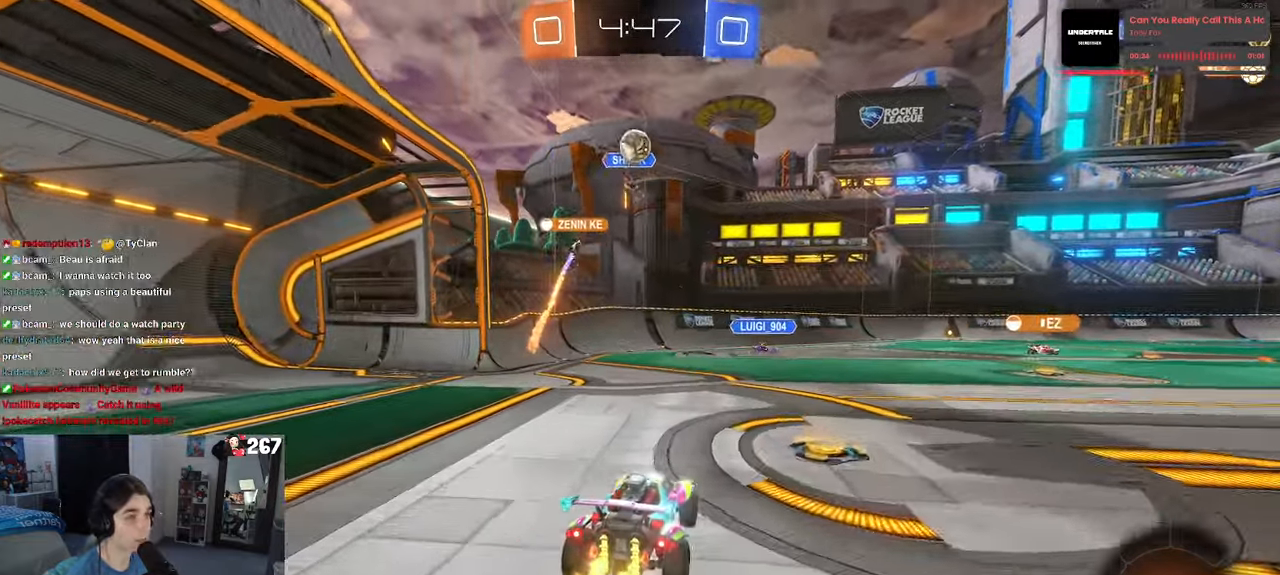
{"buttons": [], "left_stick": "left", "right_stick": "center", "events": [[33, "L2", "down"], [133, "left_stick", "right"], [166, "L2", "up"], [333, "left_stick", "center"], [416, "left_stick", "left"]]}
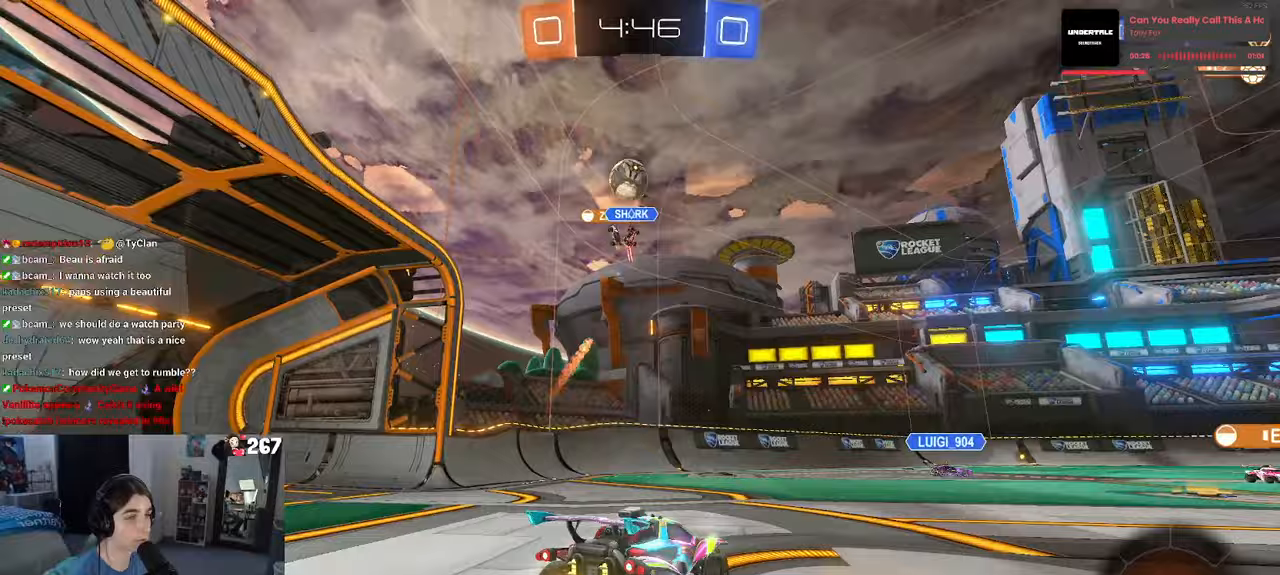
{"buttons": [], "left_stick": "left", "right_stick": "center", "events": [[350, "left_stick", "center"], [483, "left_stick", "left"]]}
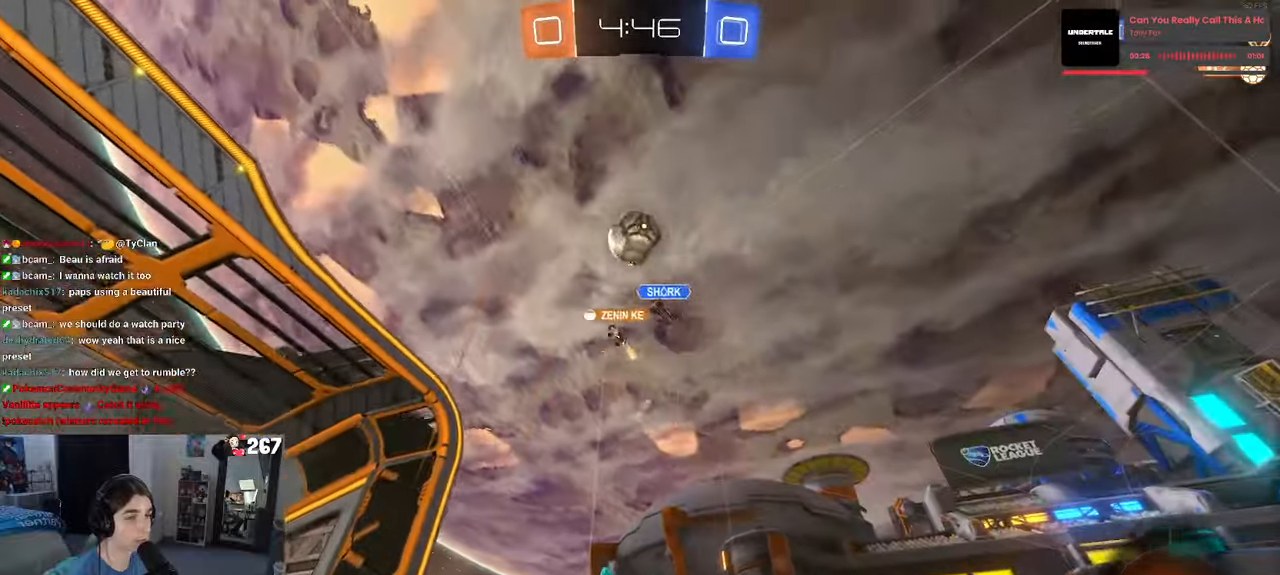
{"buttons": [], "left_stick": "left", "right_stick": "center", "events": [[167, "SQUARE", "down"], [317, "SQUARE", "up"]]}
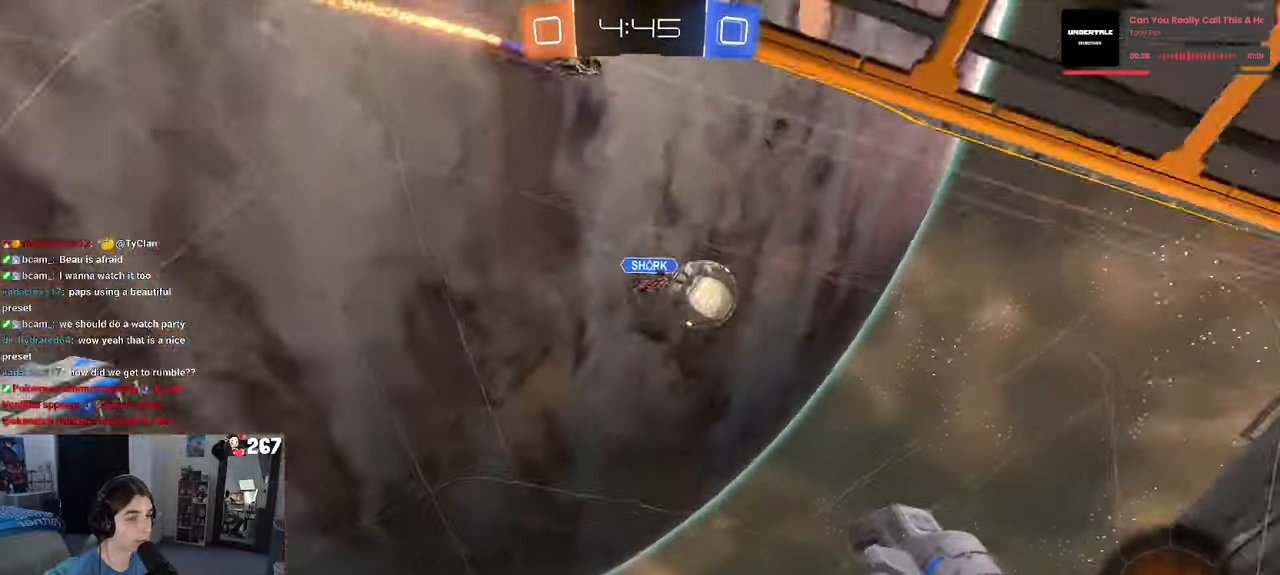
{"buttons": [], "left_stick": "center", "right_stick": "center", "events": [[117, "R1", "down"], [450, "R1", "up"], [467, "left_stick", "center"]]}
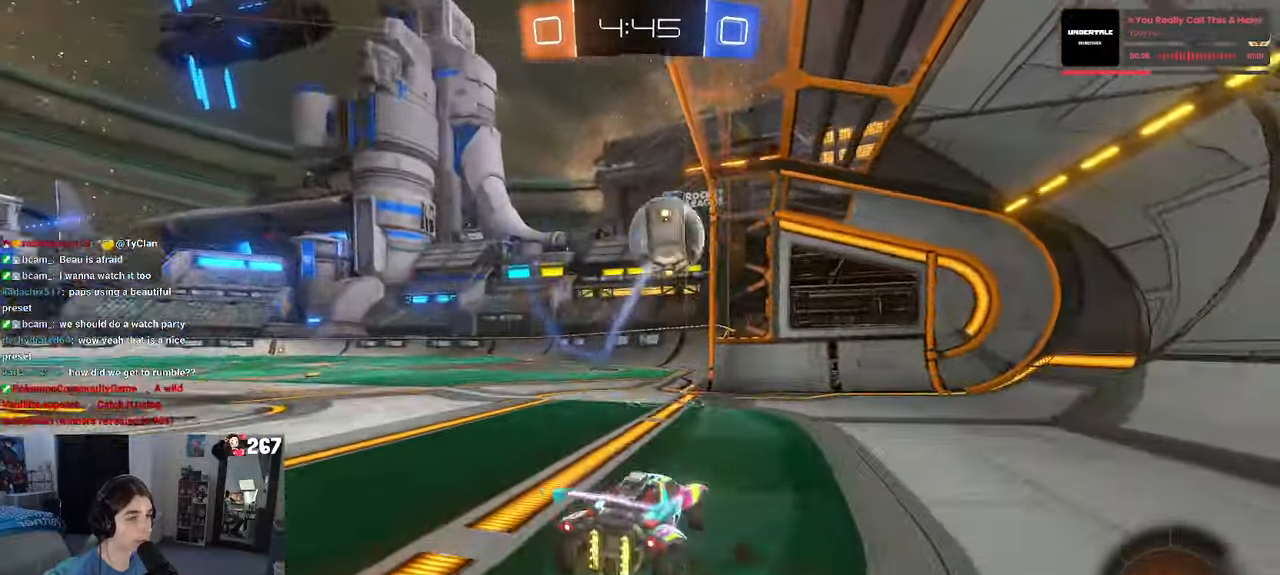
{"buttons": [], "left_stick": "left", "right_stick": "center", "events": [[167, "L2", "down"], [433, "left_stick", "left"], [467, "L2", "up"]]}
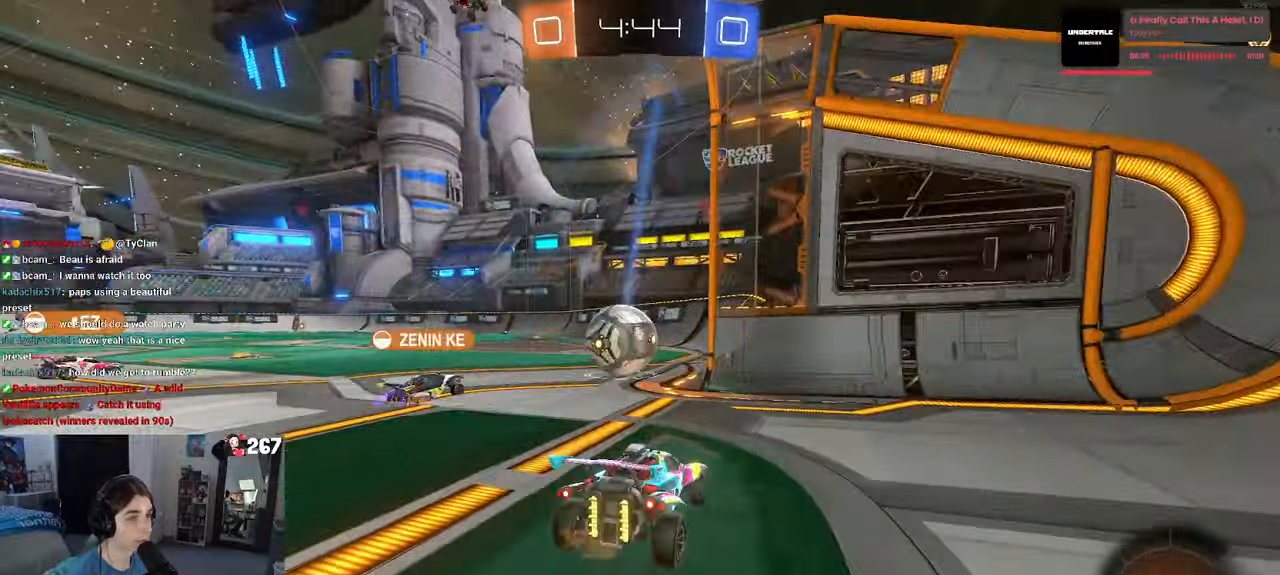
{"buttons": [], "left_stick": "center", "right_stick": "center", "events": [[200, "left_stick", "center"]]}
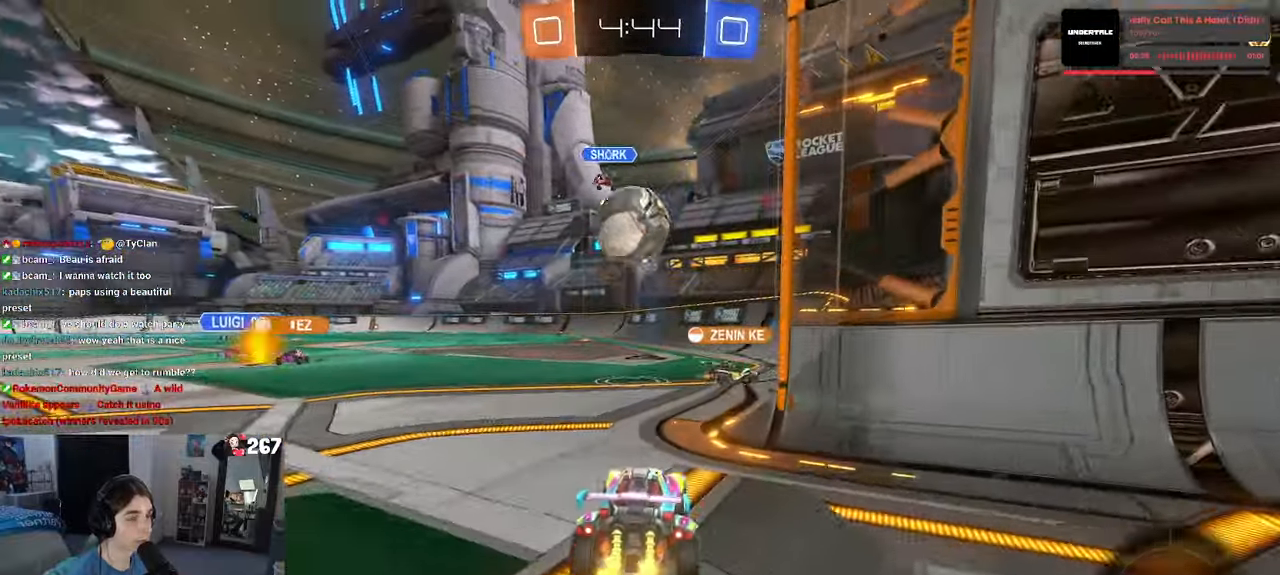
{"buttons": [], "left_stick": "center", "right_stick": "center", "events": [[233, "left_stick", "left"], [333, "left_stick", "center"]]}
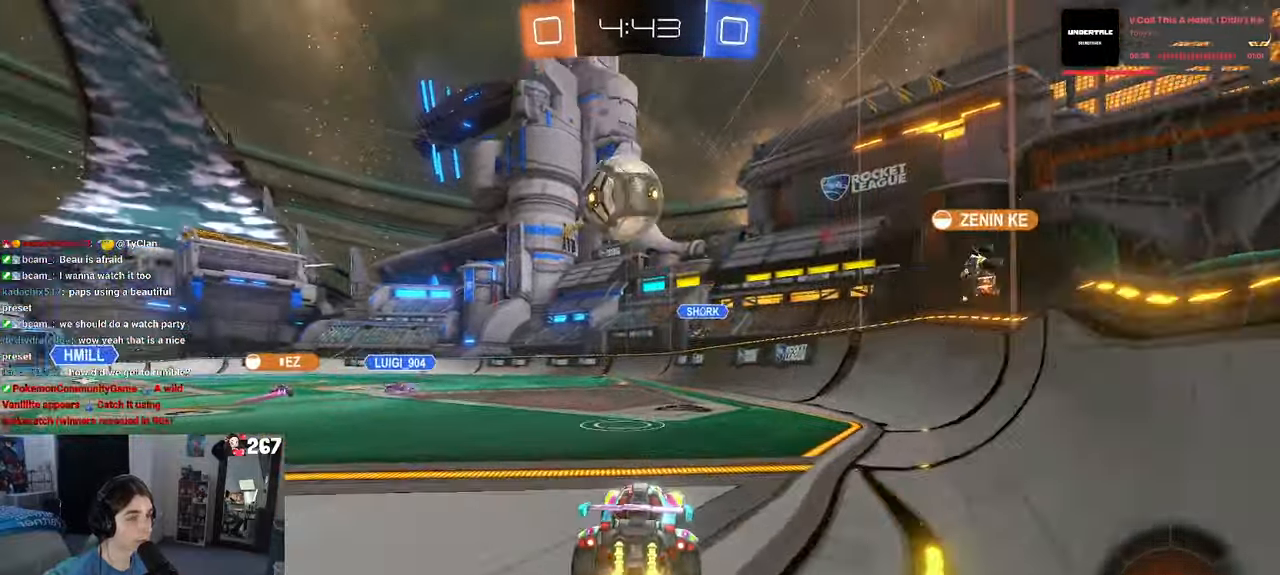
{"buttons": [], "left_stick": "right", "right_stick": "center", "events": [[67, "CROSS", "down"], [67, "left_stick", "down-left"], [233, "CROSS", "up"], [267, "left_stick", "up-left"], [483, "left_stick", "right"]]}
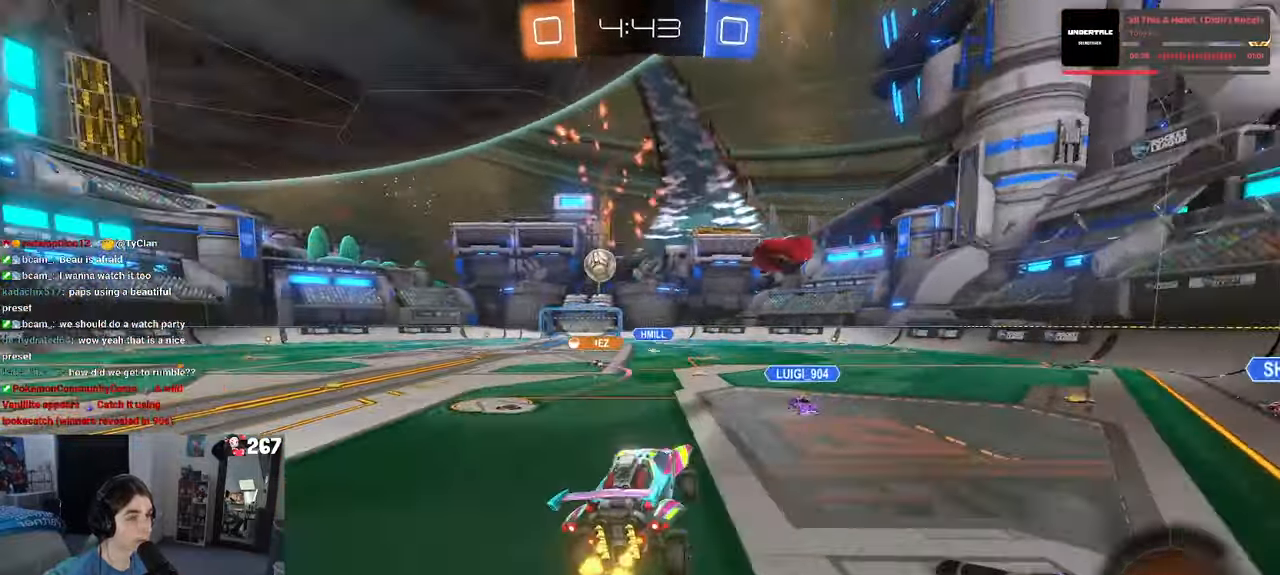
{"buttons": [], "left_stick": "center", "right_stick": "center", "events": [[333, "left_stick", "center"]]}
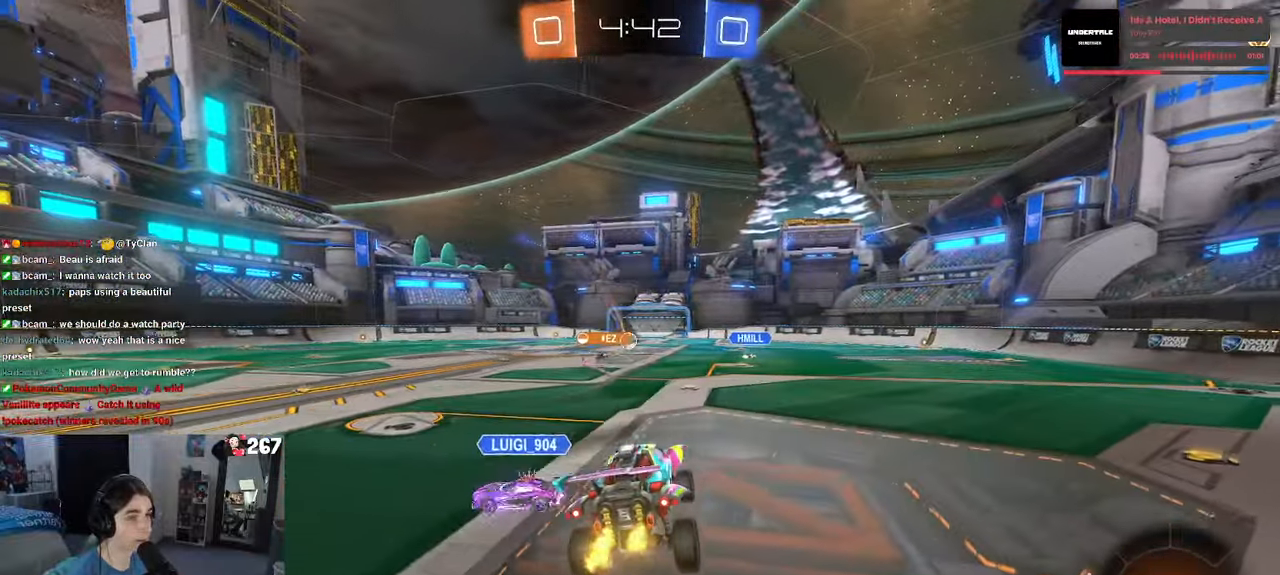
{"buttons": [], "left_stick": "center", "right_stick": "center", "events": [[83, "left_stick", "right"], [483, "left_stick", "center"]]}
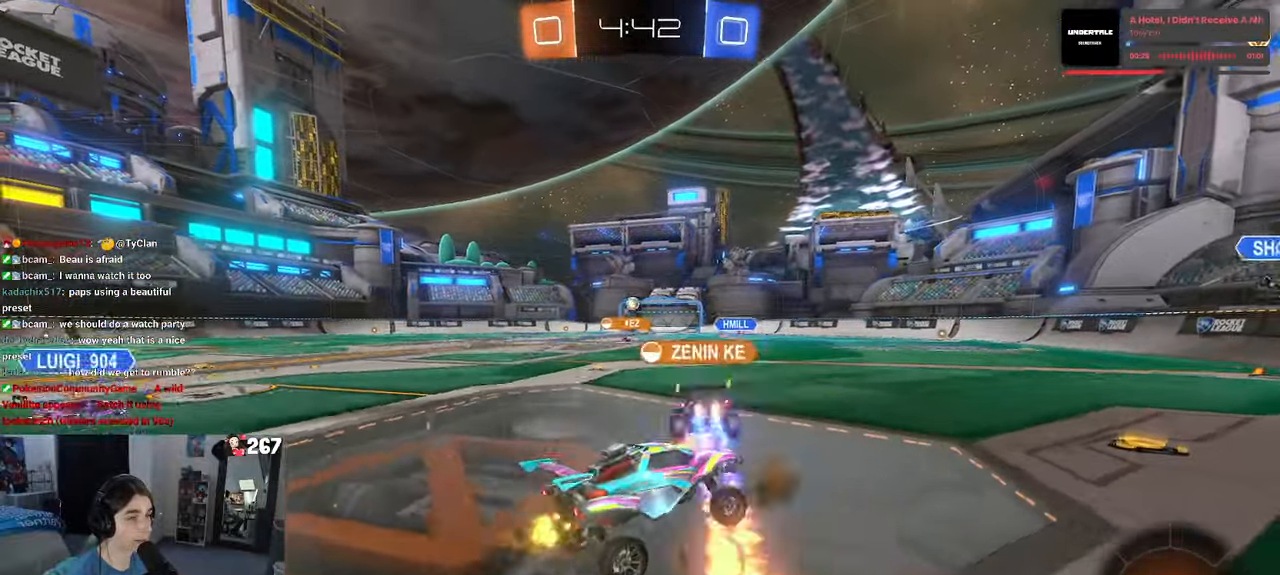
{"buttons": [], "left_stick": "left", "right_stick": "center", "events": [[300, "left_stick", "left"]]}